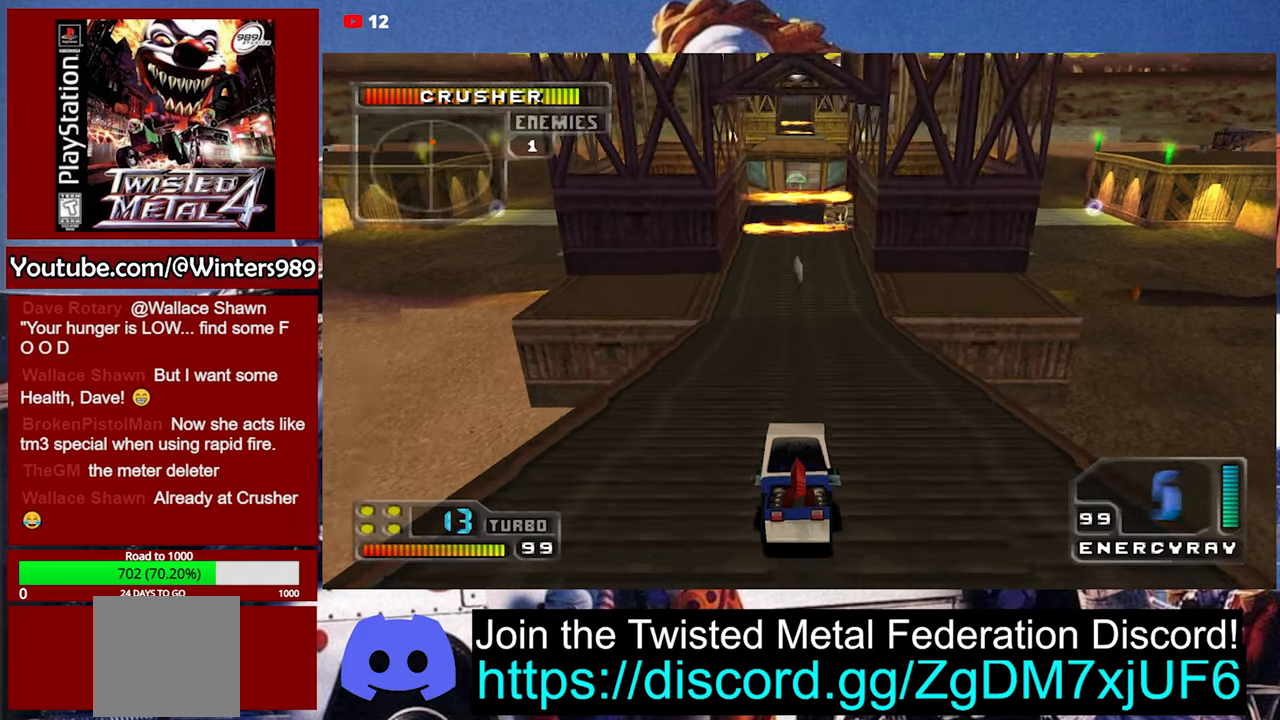
Gameplay with a controller (Xbox layout); each line is a JSON object with the inputs held at the frame after it. "events" lists button and stick changes between this image and that frame as [ms after this image, input, new state], when the widget could be followed in between. Not read: right_stick.
{"buttons": ["A", "L2"], "left_stick": "center", "events": [[266, "L2", "down"]]}
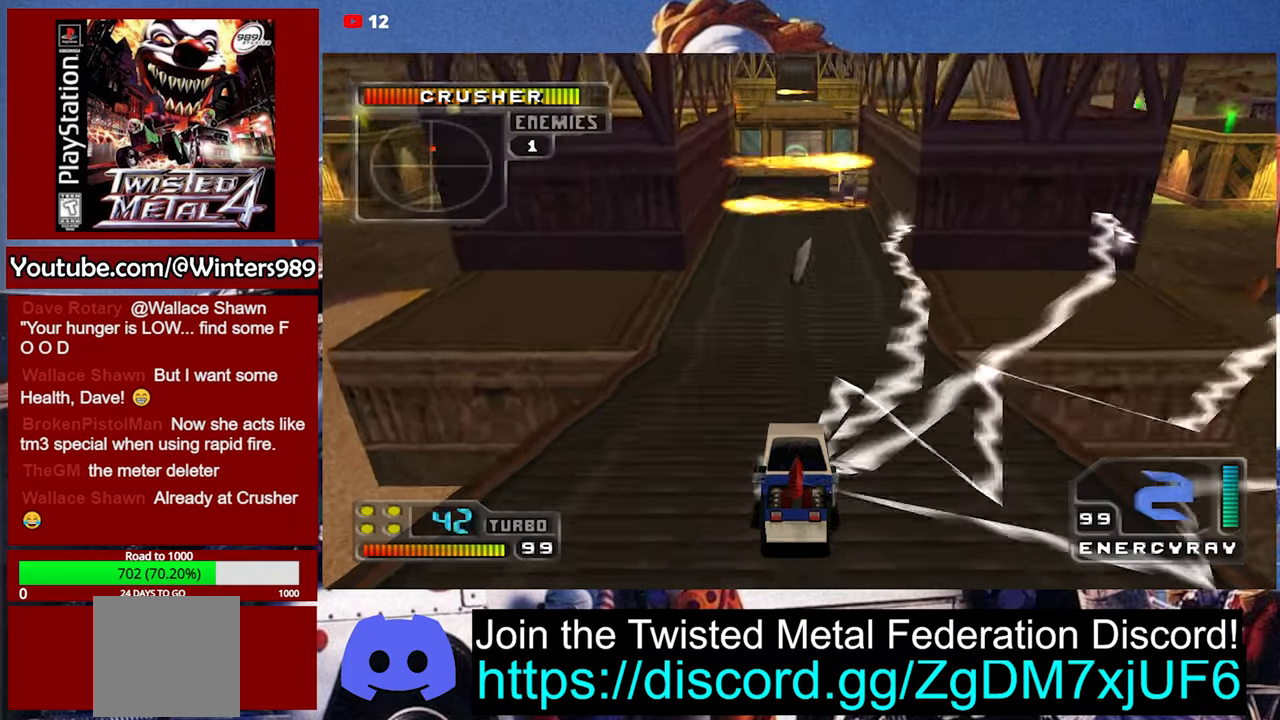
{"buttons": ["Y"], "left_stick": "center", "events": [[100, "L2", "up"], [200, "A", "up"], [466, "Y", "down"]]}
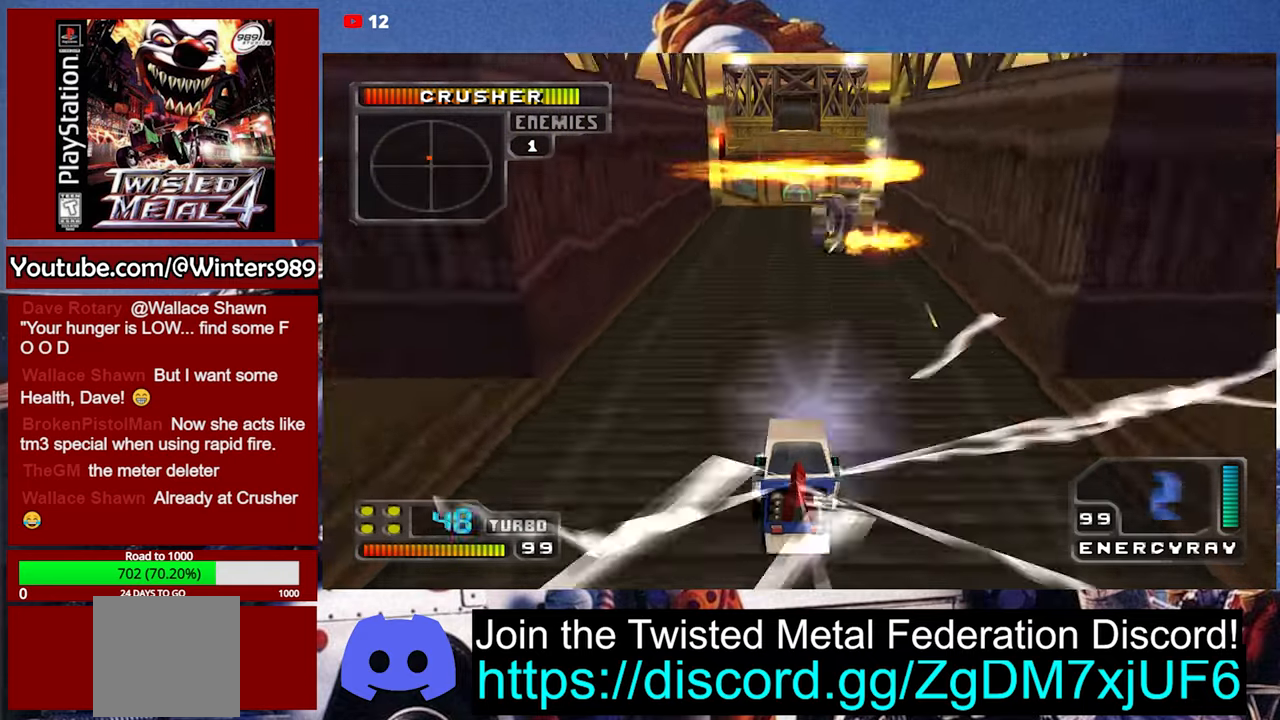
{"buttons": ["Y"], "left_stick": "center", "events": []}
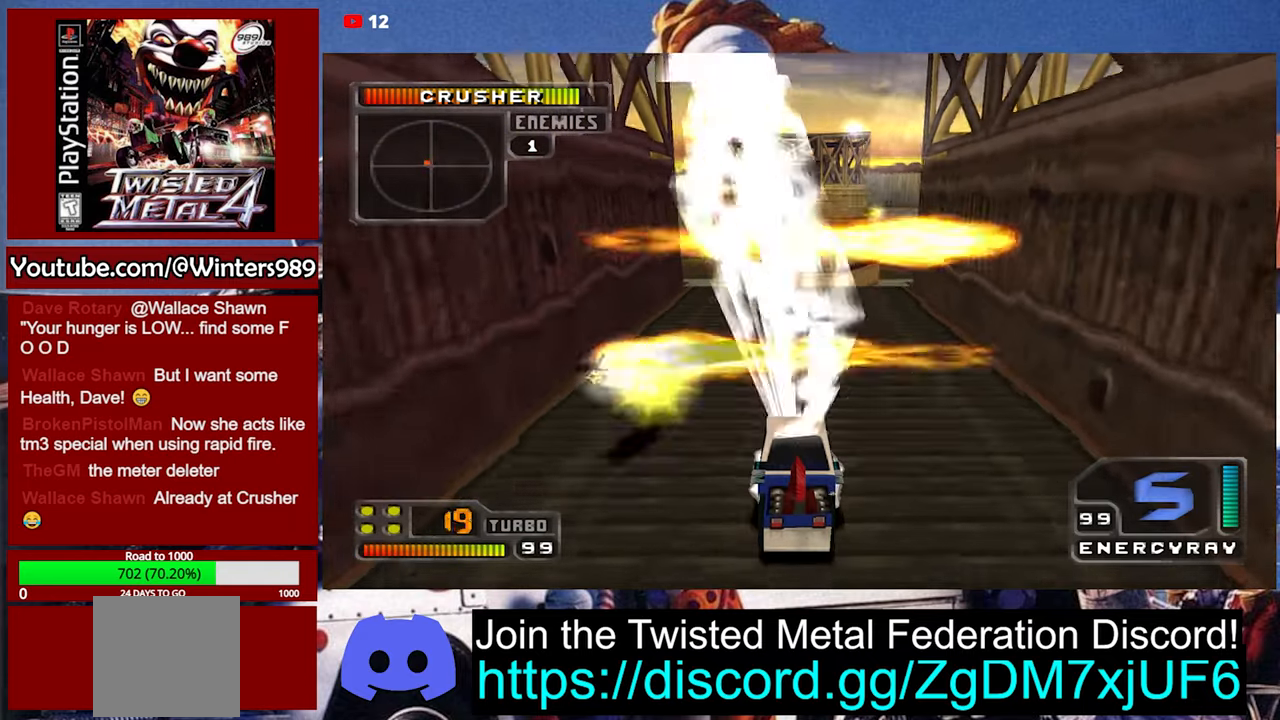
{"buttons": ["Y"], "left_stick": "center", "events": []}
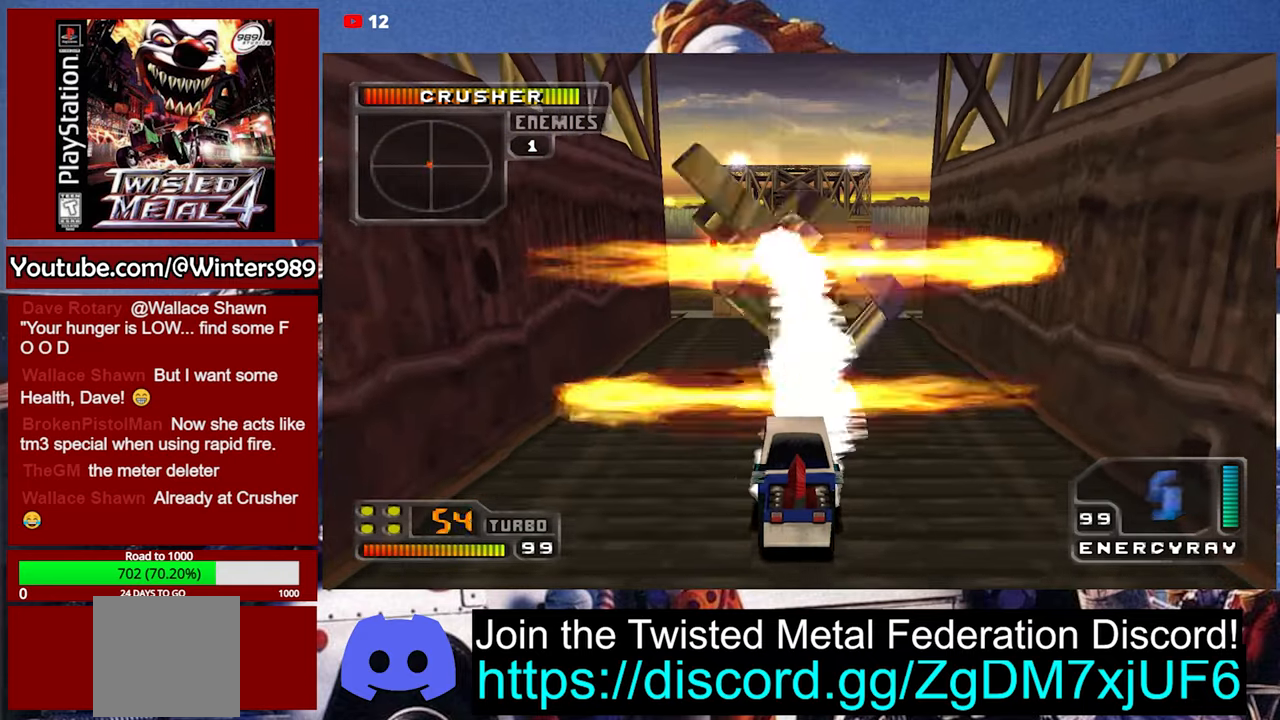
{"buttons": ["Y"], "left_stick": "center", "events": []}
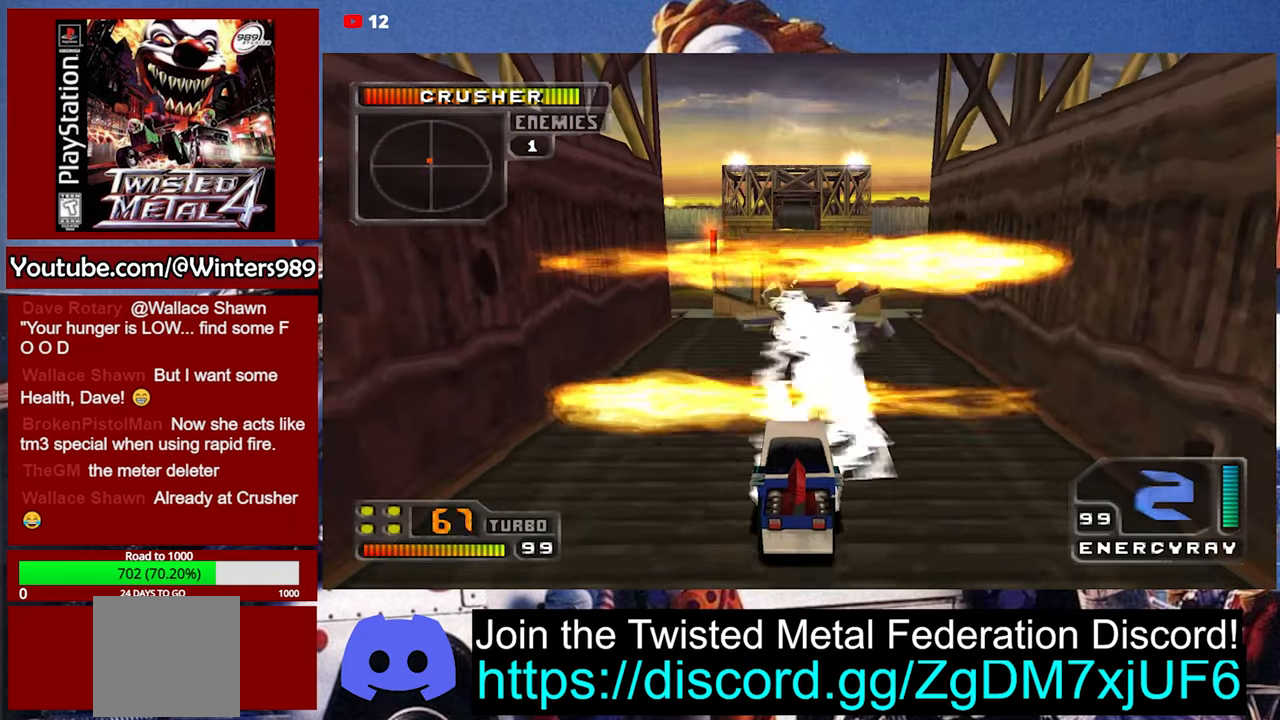
{"buttons": [], "left_stick": "center", "events": [[466, "Y", "up"]]}
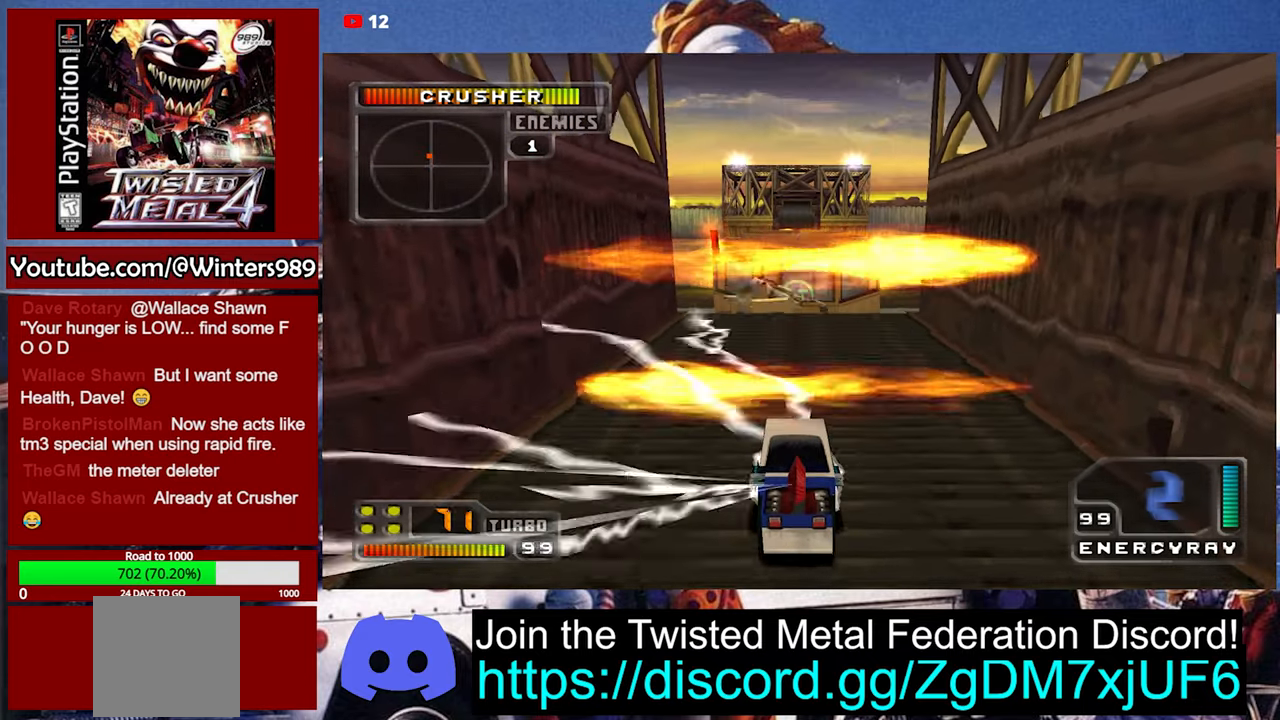
{"buttons": ["A"], "left_stick": "center", "events": [[66, "A", "down"], [166, "A", "up"], [233, "A", "down"]]}
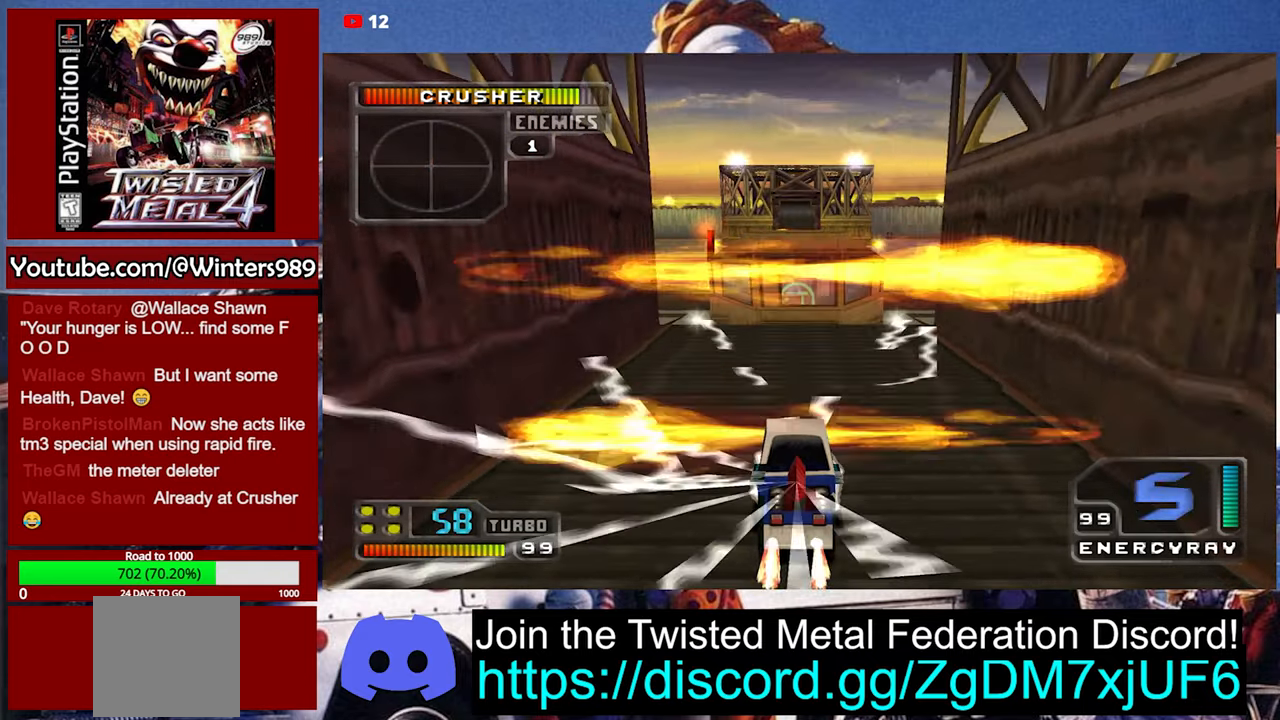
{"buttons": [], "left_stick": "center", "events": [[33, "A", "up"]]}
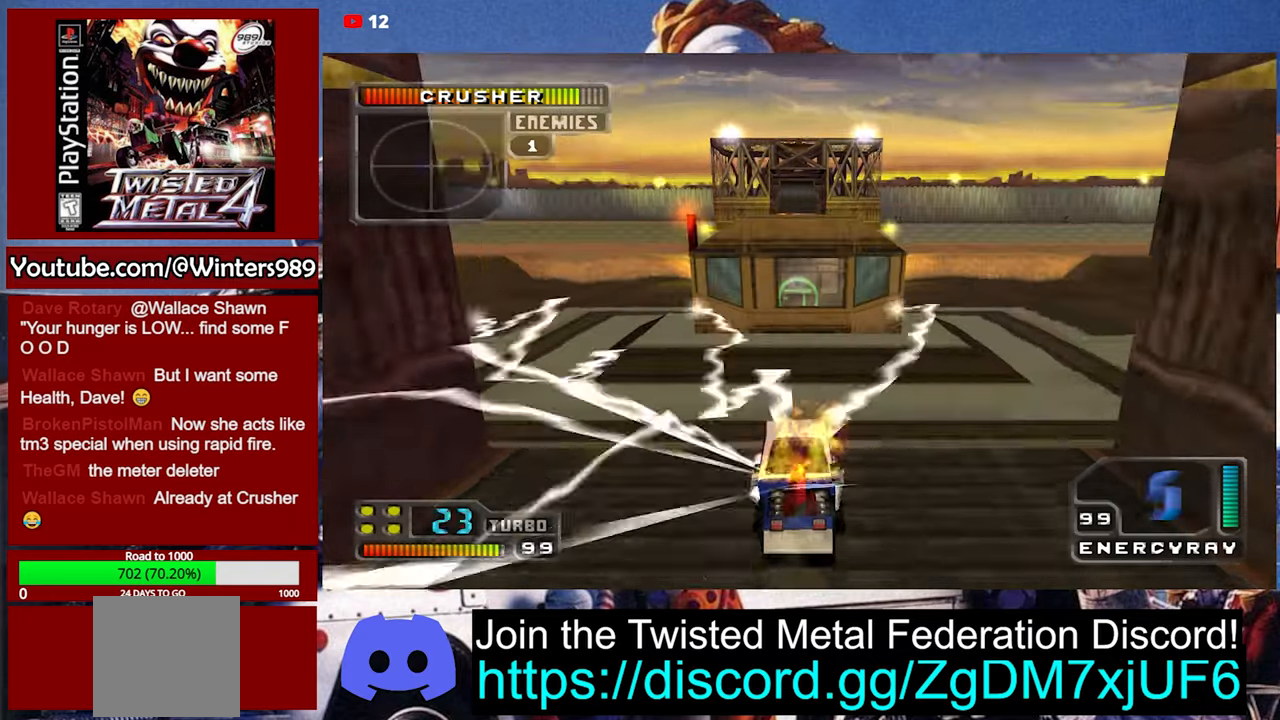
{"buttons": [], "left_stick": "left", "events": [[66, "left_stick", "left"], [133, "left_stick", "center"], [500, "left_stick", "left"]]}
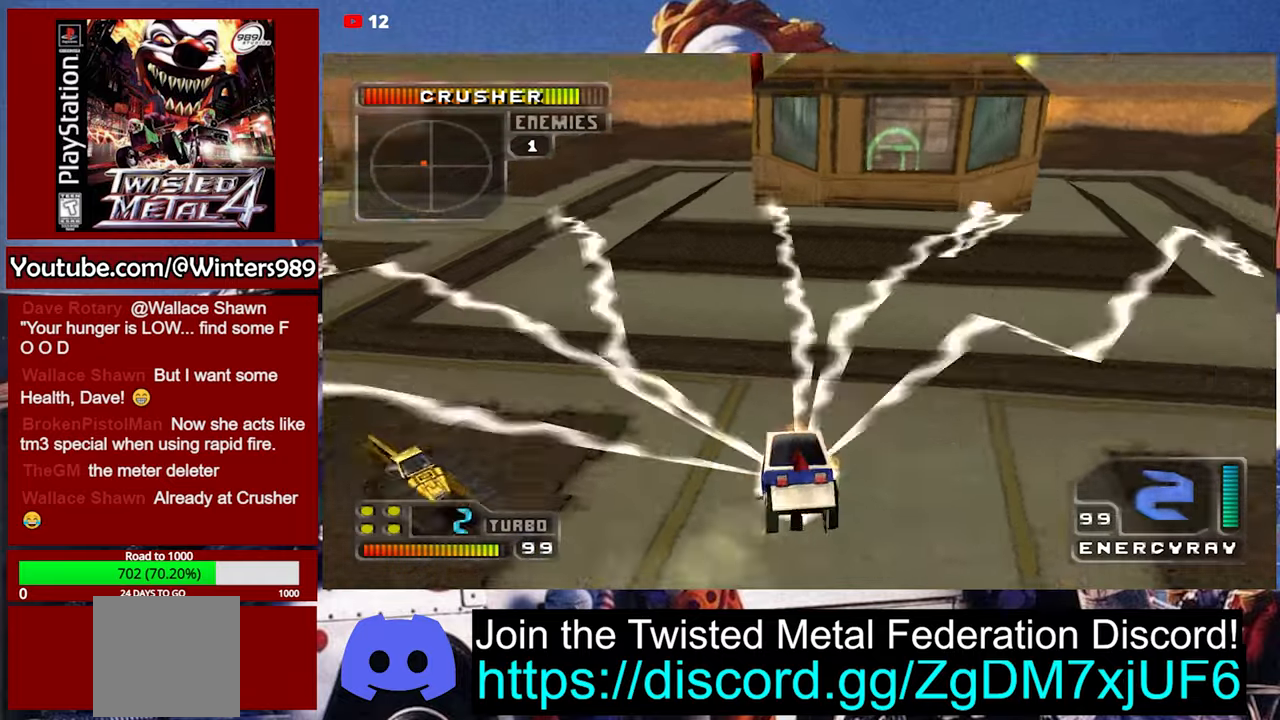
{"buttons": [], "left_stick": "center", "events": [[100, "left_stick", "center"]]}
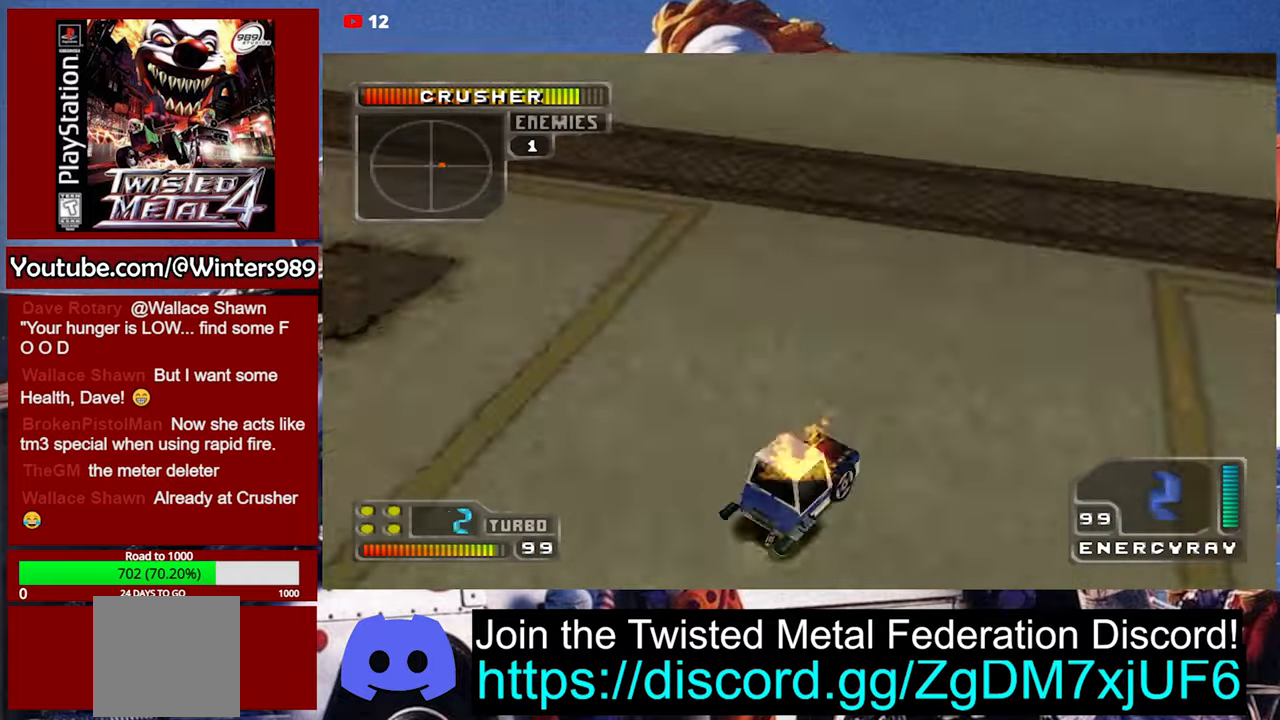
{"buttons": [], "left_stick": "right", "events": [[134, "A", "down"], [234, "A", "up"], [300, "A", "down"], [400, "A", "up"], [400, "left_stick", "right"]]}
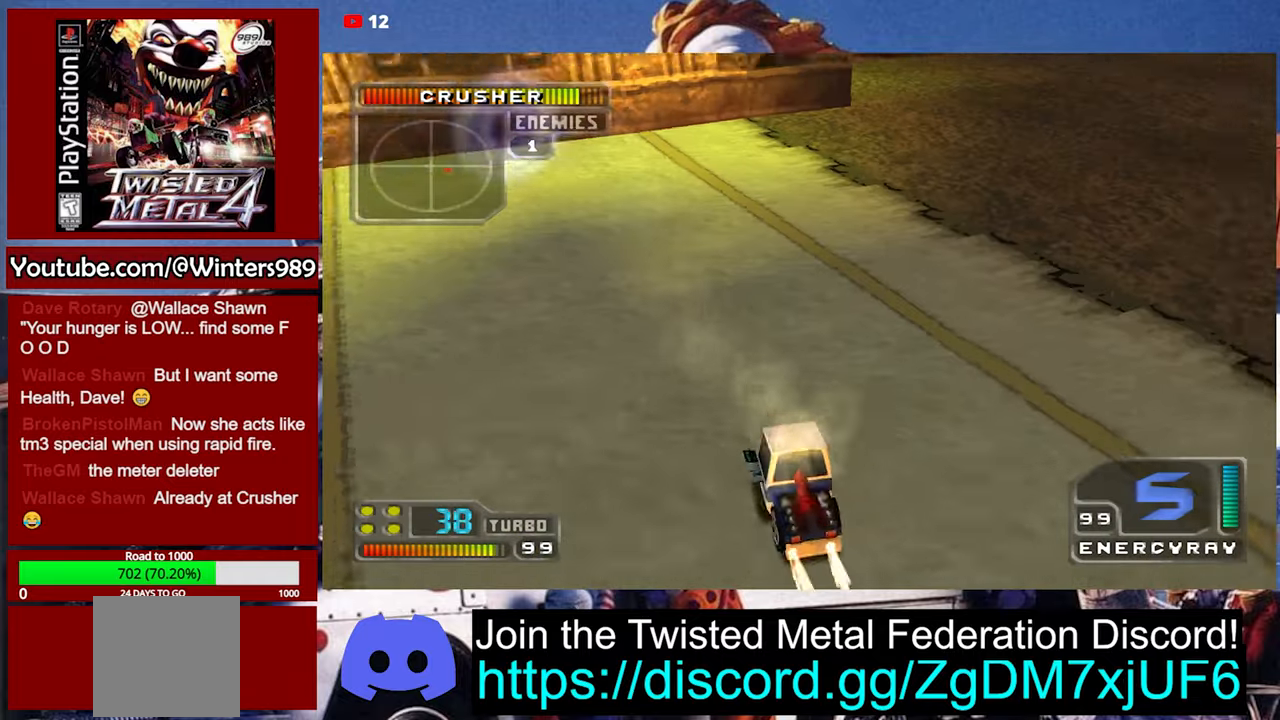
{"buttons": ["A"], "left_stick": "center", "events": [[67, "A", "down"], [500, "left_stick", "center"]]}
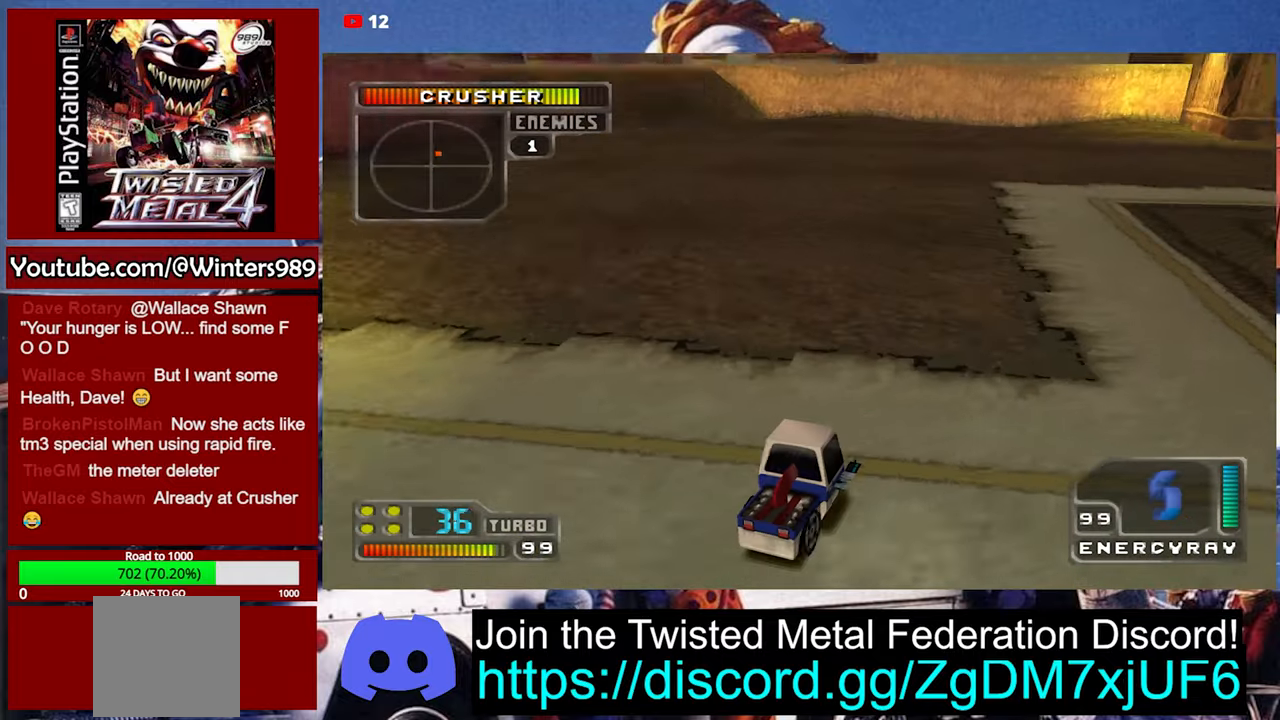
{"buttons": ["A"], "left_stick": "right", "events": [[434, "left_stick", "right"]]}
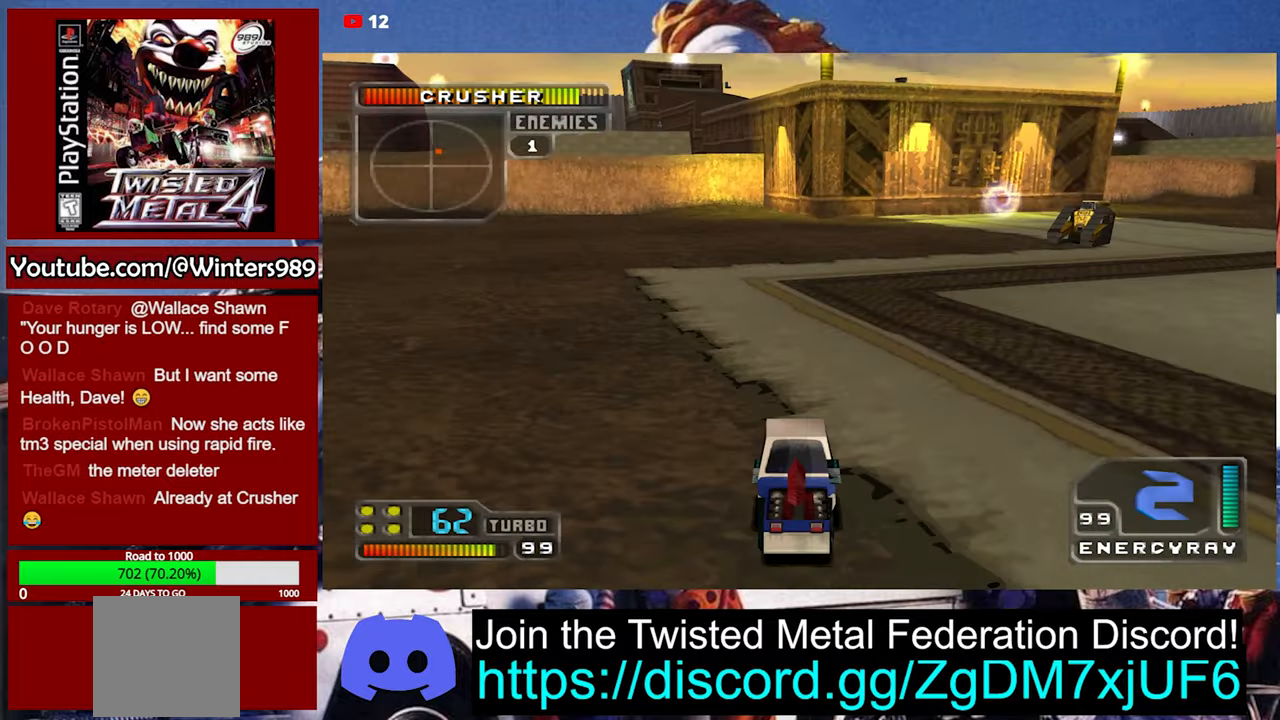
{"buttons": ["A"], "left_stick": "center", "events": [[200, "L2", "down"], [234, "left_stick", "center"], [300, "L2", "up"], [400, "L2", "down"], [500, "L2", "up"]]}
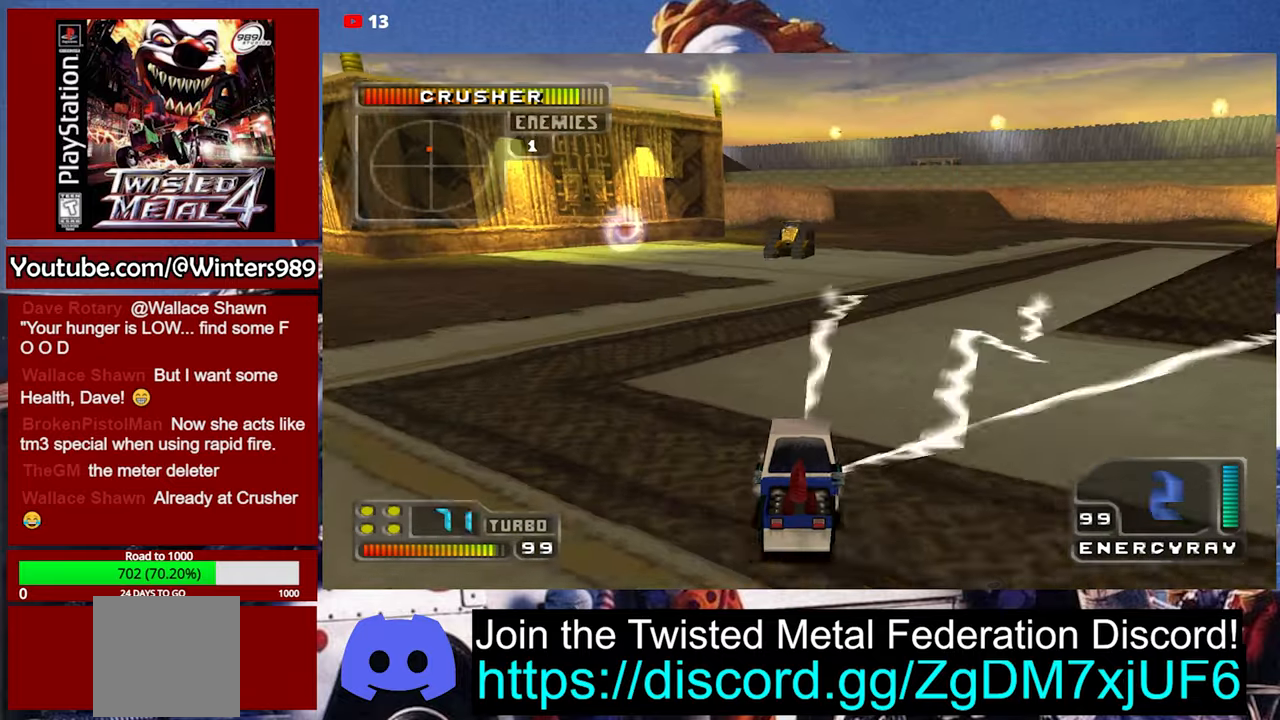
{"buttons": ["A"], "left_stick": "center", "events": [[367, "DPAD_LEFT", "down"], [400, "DPAD_LEFT", "up"]]}
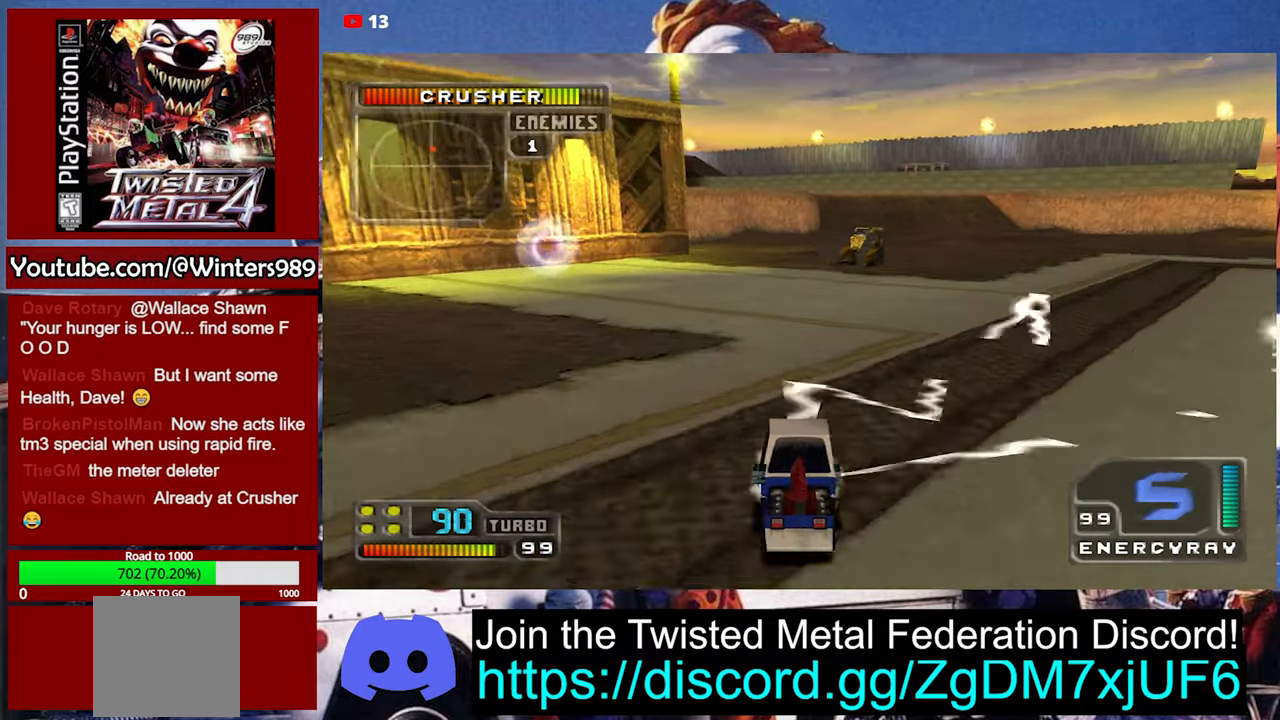
{"buttons": ["A", "DPAD_LEFT"], "left_stick": "center", "events": [[167, "DPAD_RIGHT", "down"], [367, "DPAD_RIGHT", "up"], [500, "DPAD_LEFT", "down"]]}
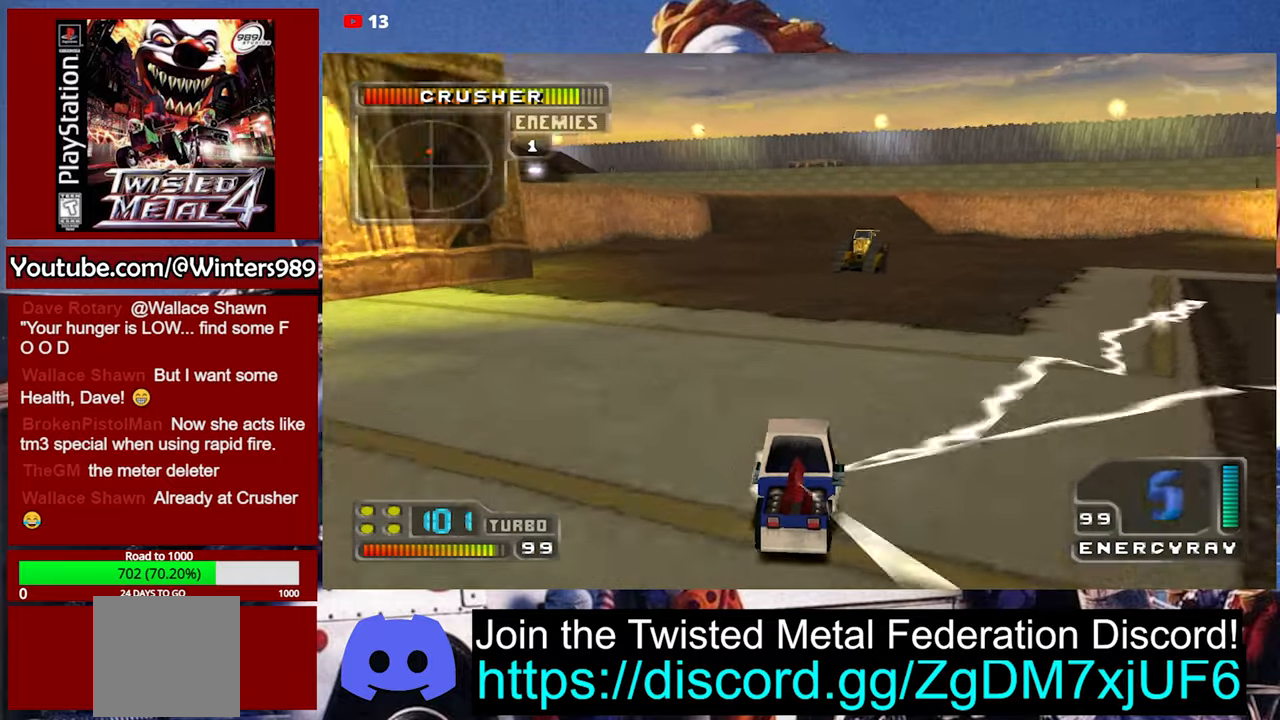
{"buttons": ["A", "DPAD_UP"], "left_stick": "center", "events": [[67, "DPAD_LEFT", "up"], [167, "DPAD_RIGHT", "down"], [267, "DPAD_RIGHT", "up"], [367, "DPAD_UP", "down"], [400, "DPAD_UP", "up"], [467, "DPAD_UP", "down"]]}
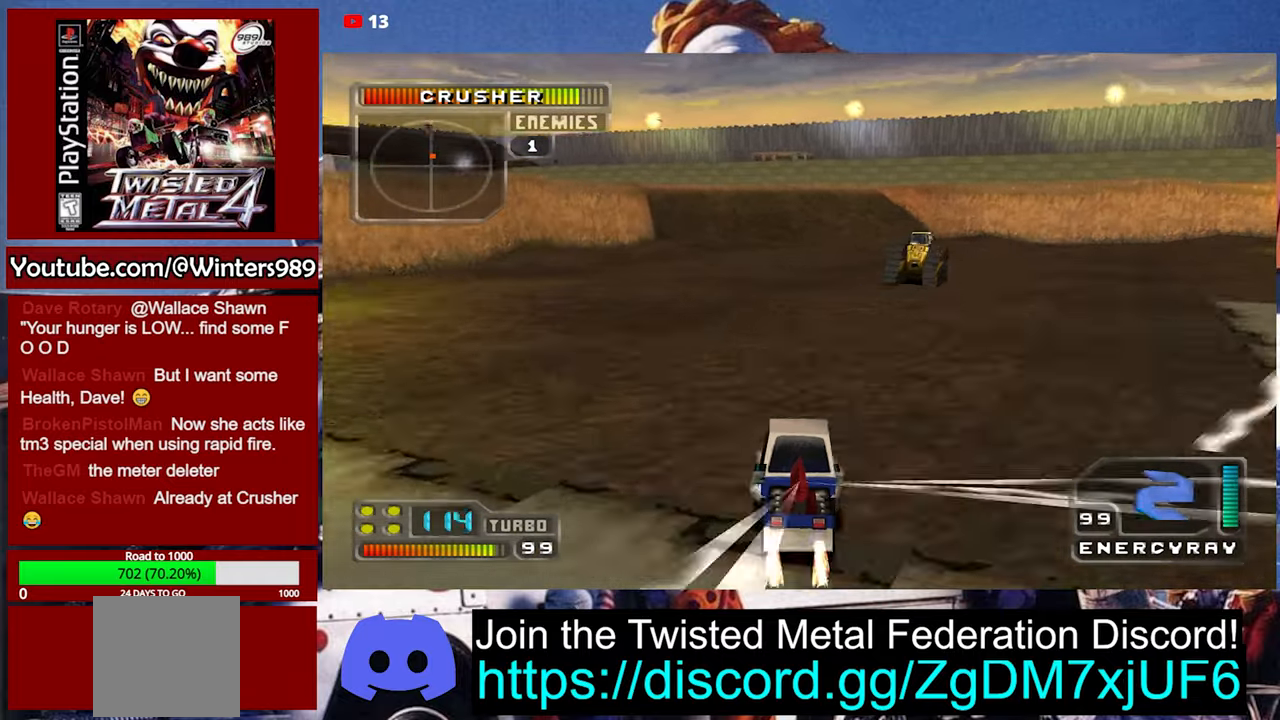
{"buttons": ["A"], "left_stick": "right", "events": [[34, "DPAD_UP", "up"], [267, "left_stick", "right"]]}
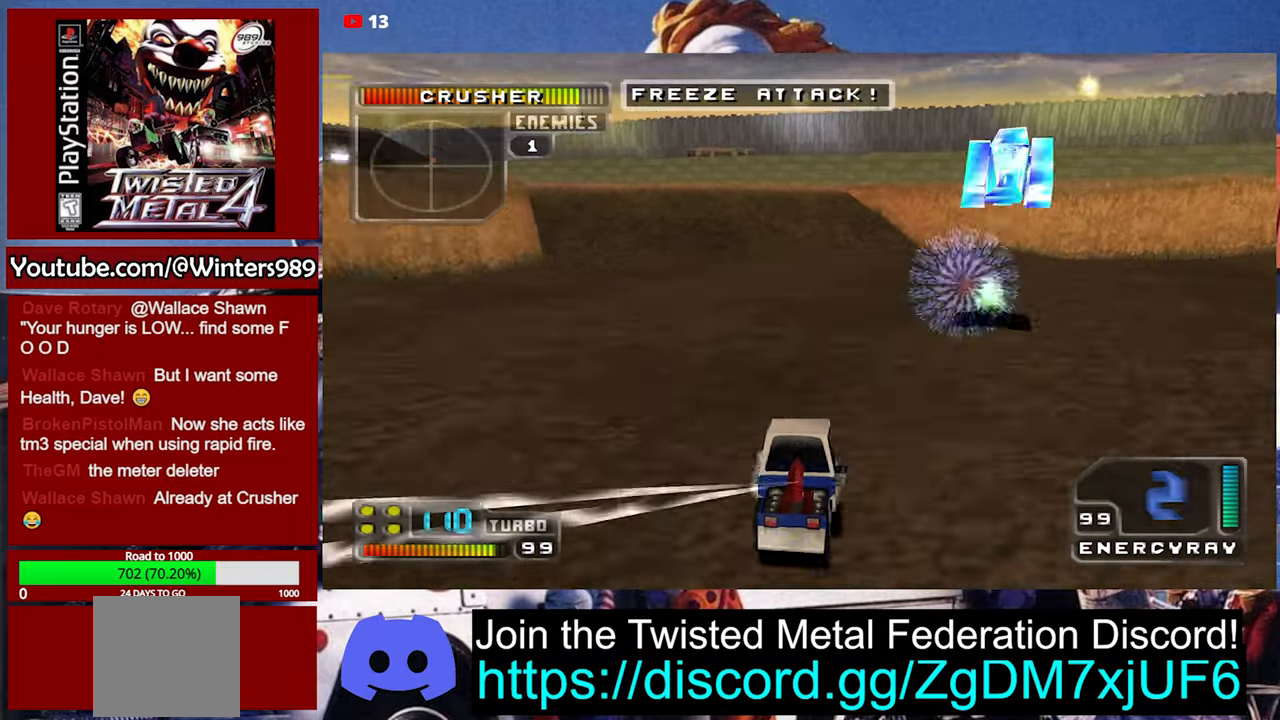
{"buttons": [], "left_stick": "center", "events": [[34, "left_stick", "center"], [67, "L2", "down"], [167, "L2", "up"], [234, "L2", "down"], [300, "A", "up"], [334, "L2", "up"]]}
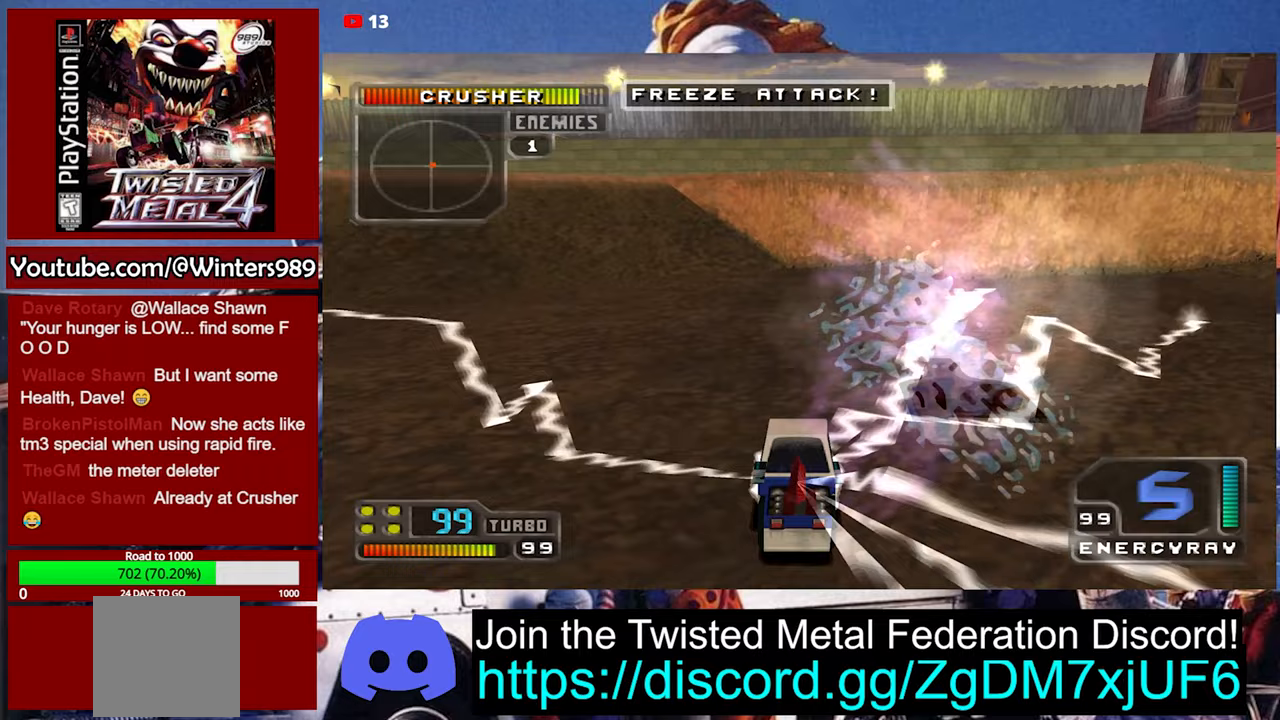
{"buttons": ["Y"], "left_stick": "center", "events": [[100, "Y", "down"]]}
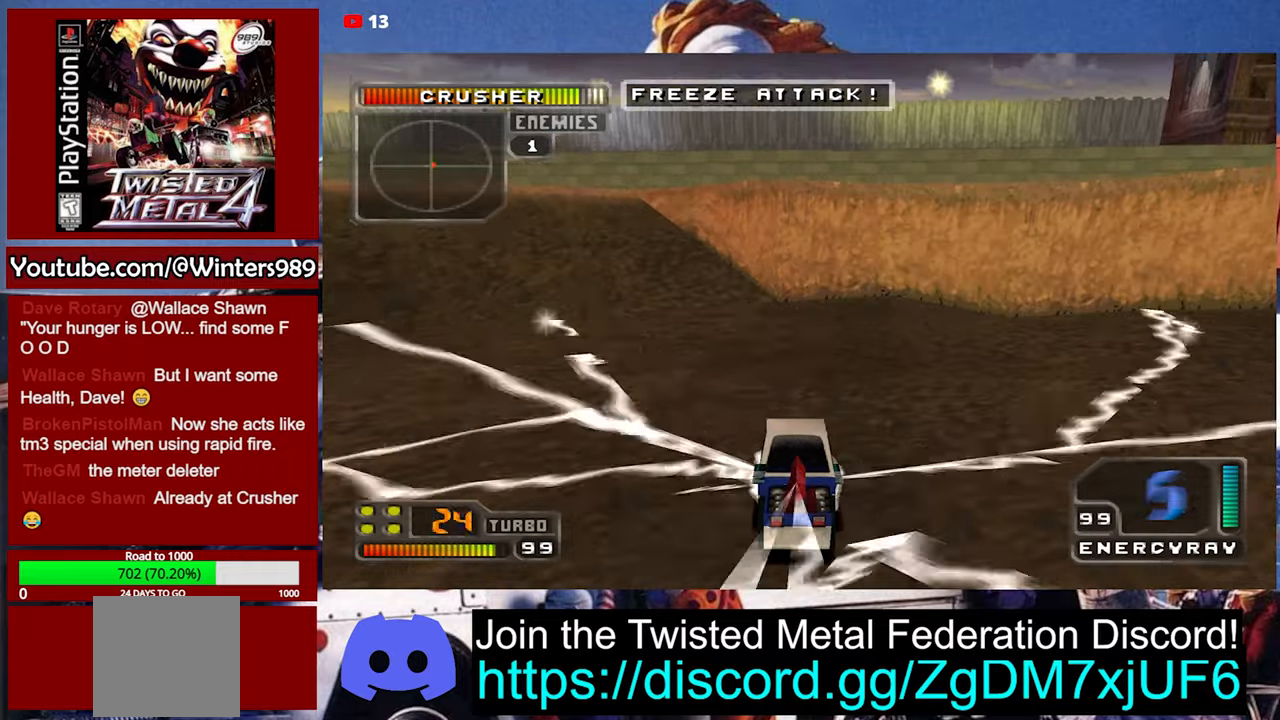
{"buttons": ["Y"], "left_stick": "center", "events": []}
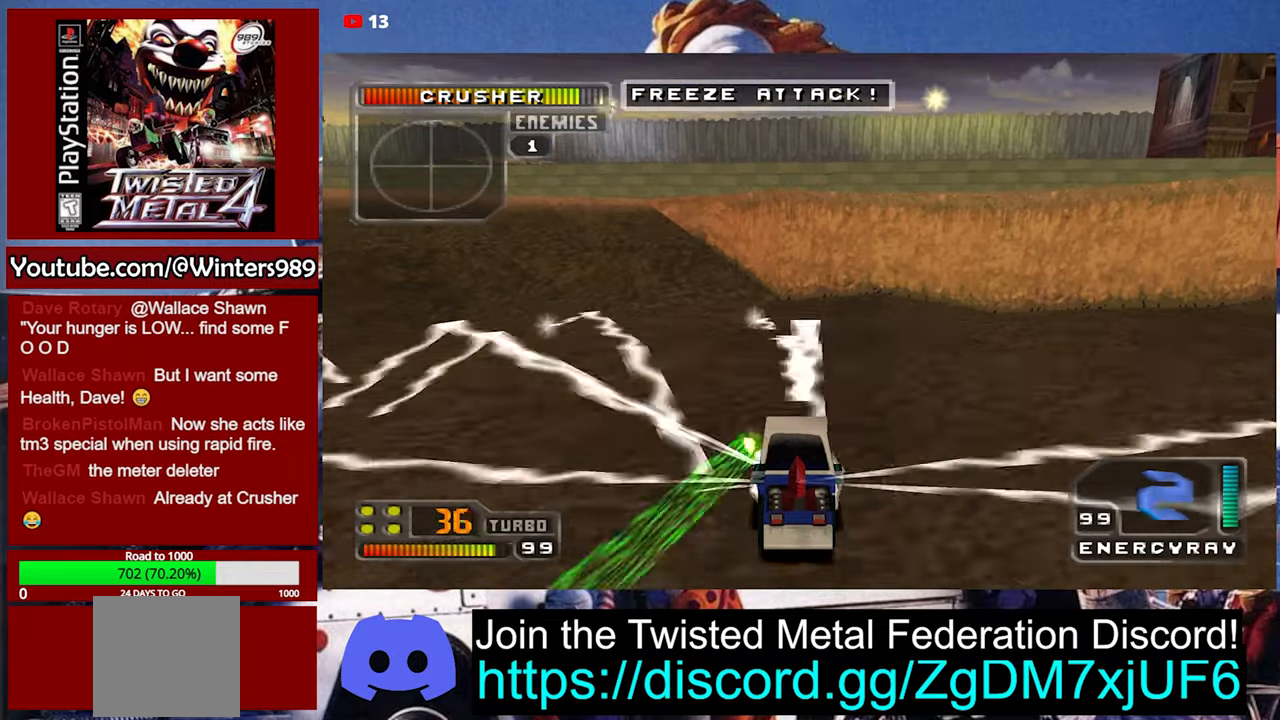
{"buttons": ["Y", "L1"], "left_stick": "center", "events": [[467, "L1", "down"]]}
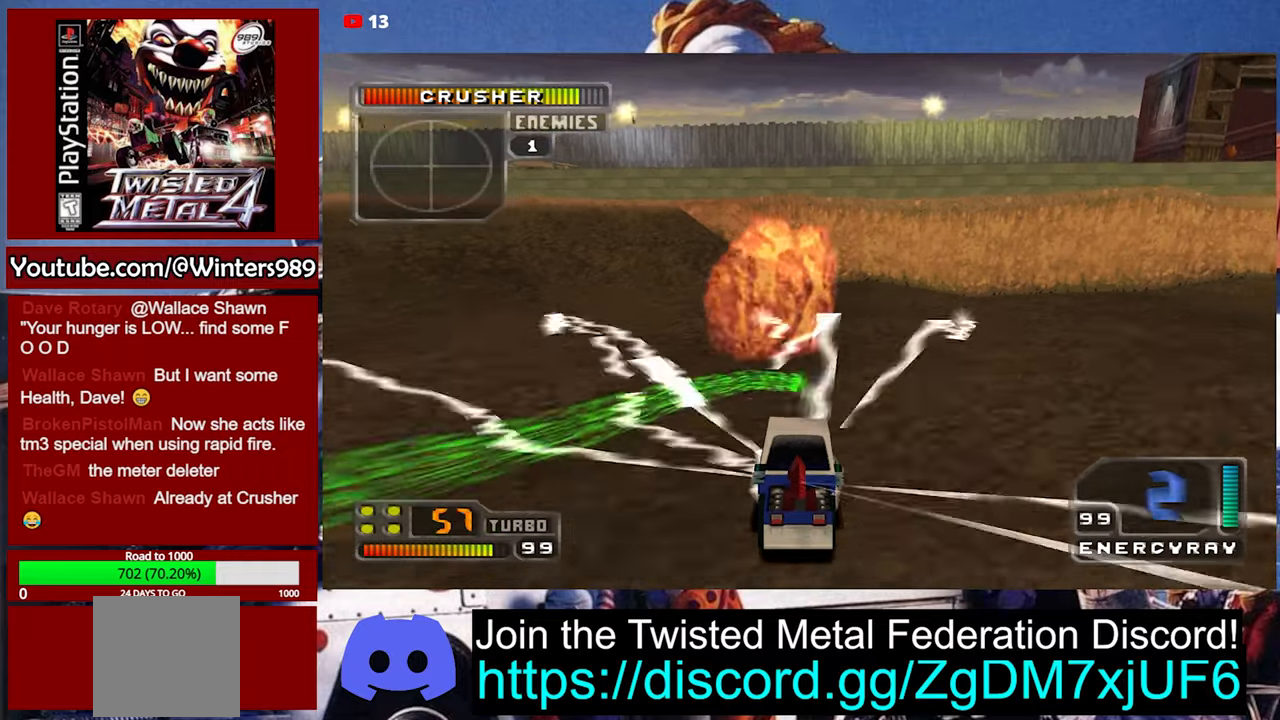
{"buttons": ["Y"], "left_stick": "center", "events": [[67, "L1", "up"], [300, "L1", "down"], [367, "L1", "up"]]}
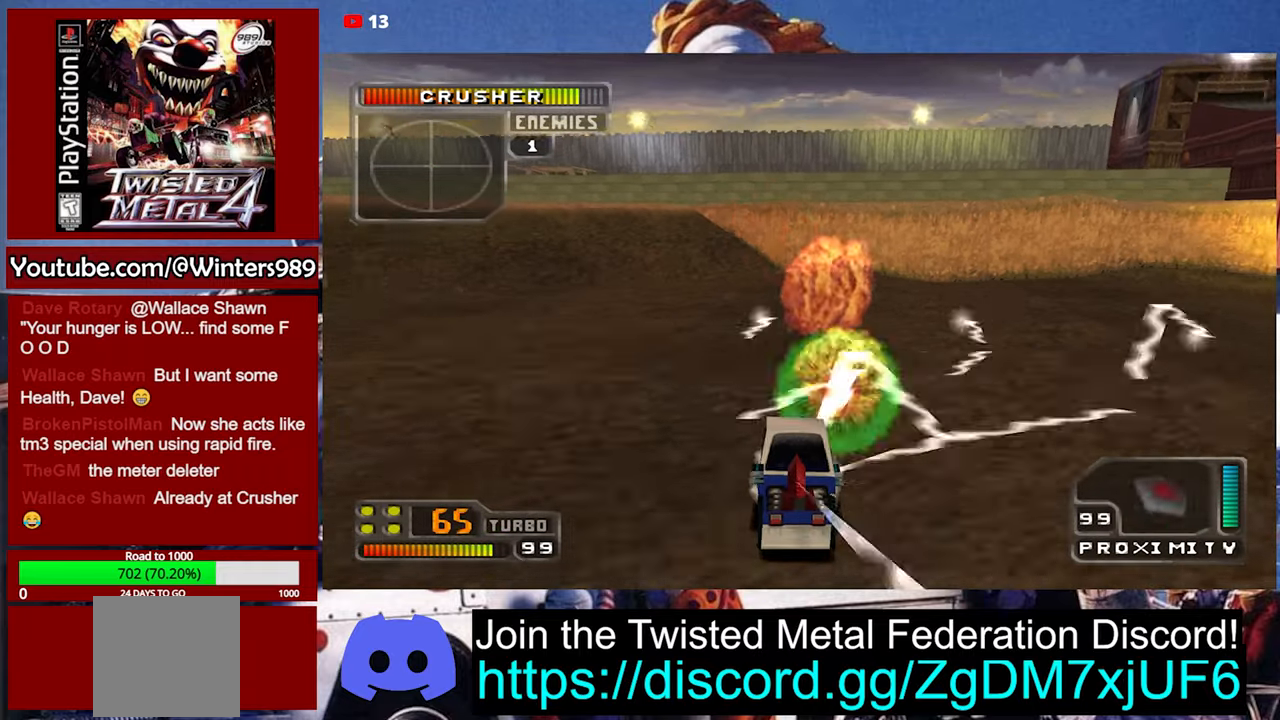
{"buttons": [], "left_stick": "center", "events": [[367, "R1", "down"], [467, "R1", "up"], [467, "Y", "up"]]}
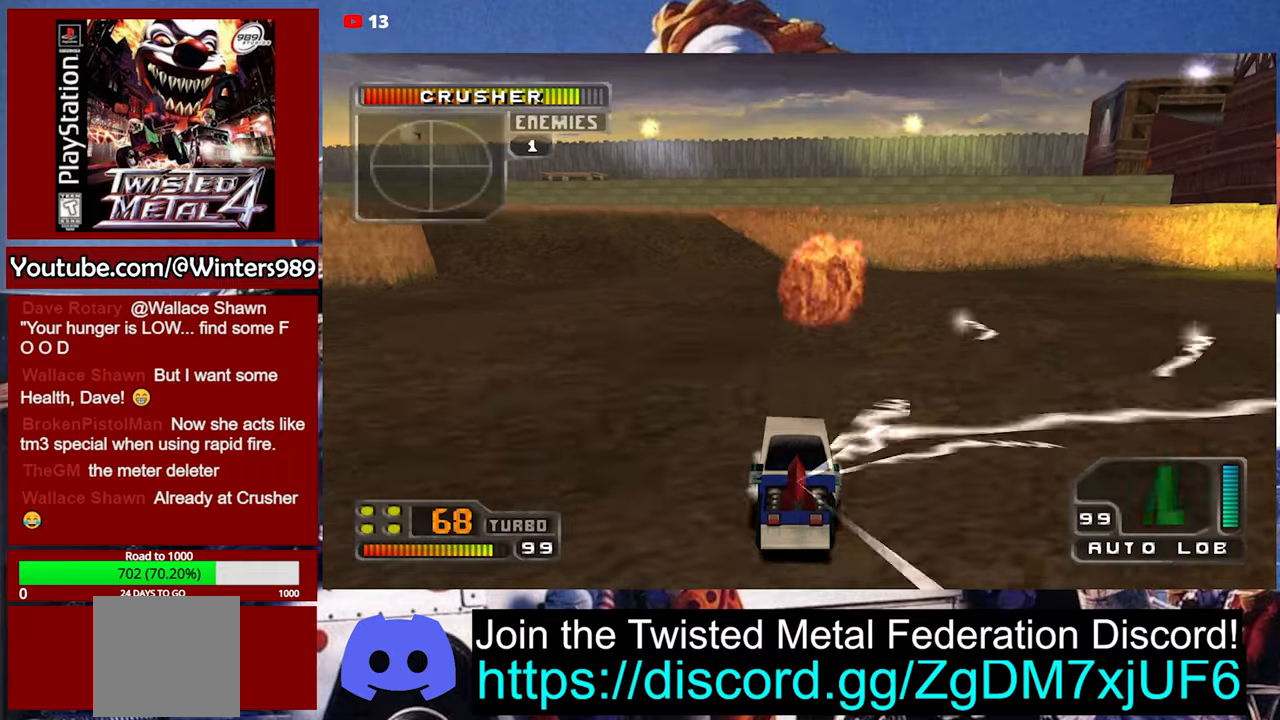
{"buttons": ["A"], "left_stick": "center", "events": [[100, "A", "down"], [200, "A", "up"], [267, "A", "down"]]}
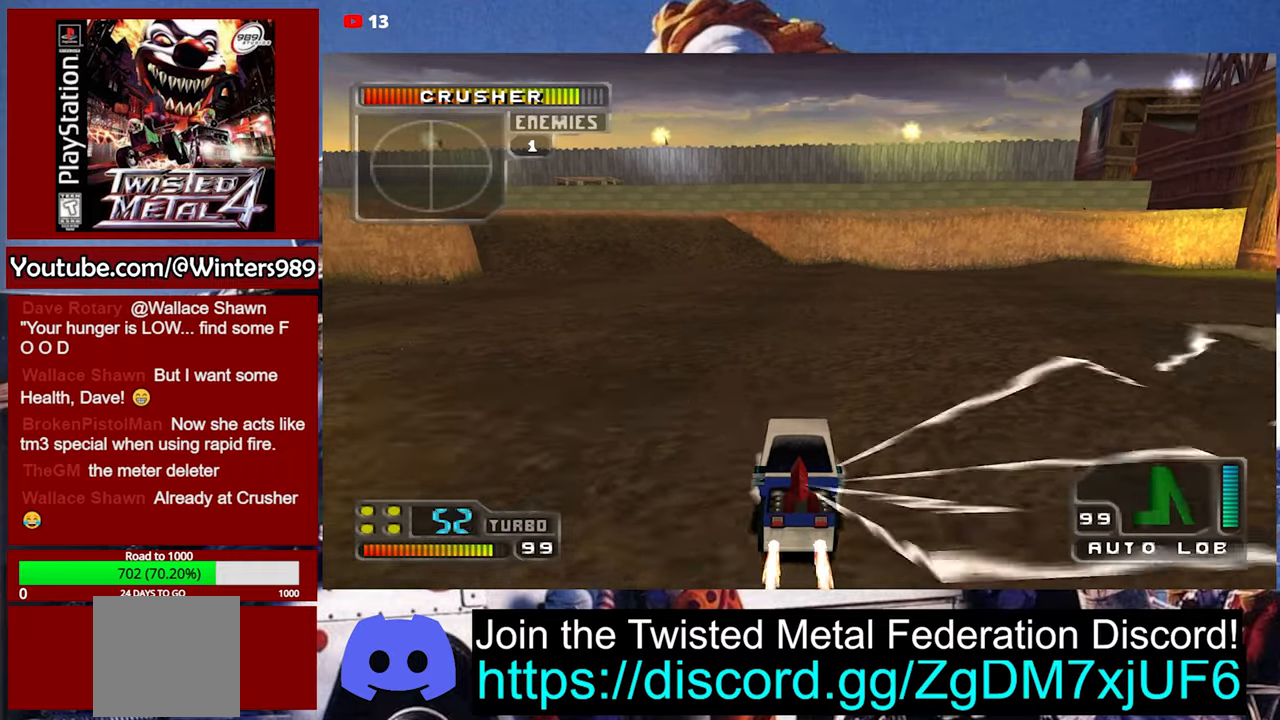
{"buttons": ["A"], "left_stick": "center", "events": [[167, "left_stick", "left"], [333, "left_stick", "center"]]}
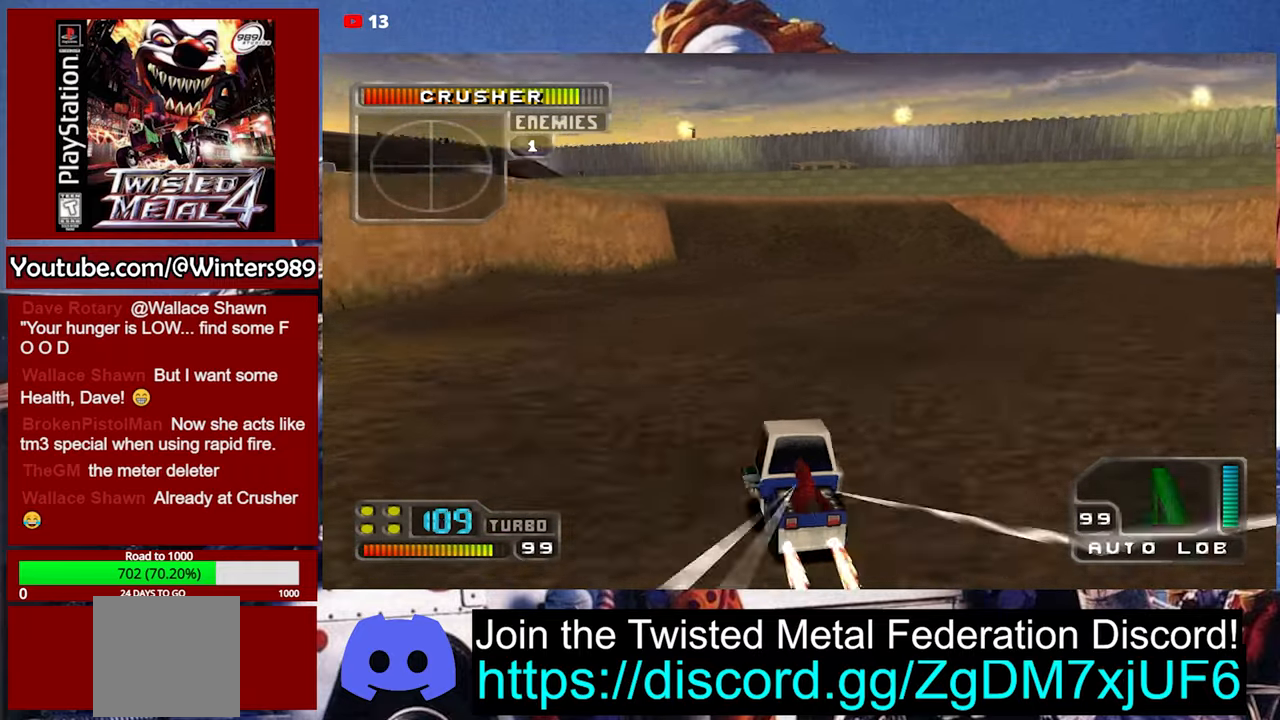
{"buttons": [], "left_stick": "right", "events": [[400, "left_stick", "right"], [433, "A", "up"]]}
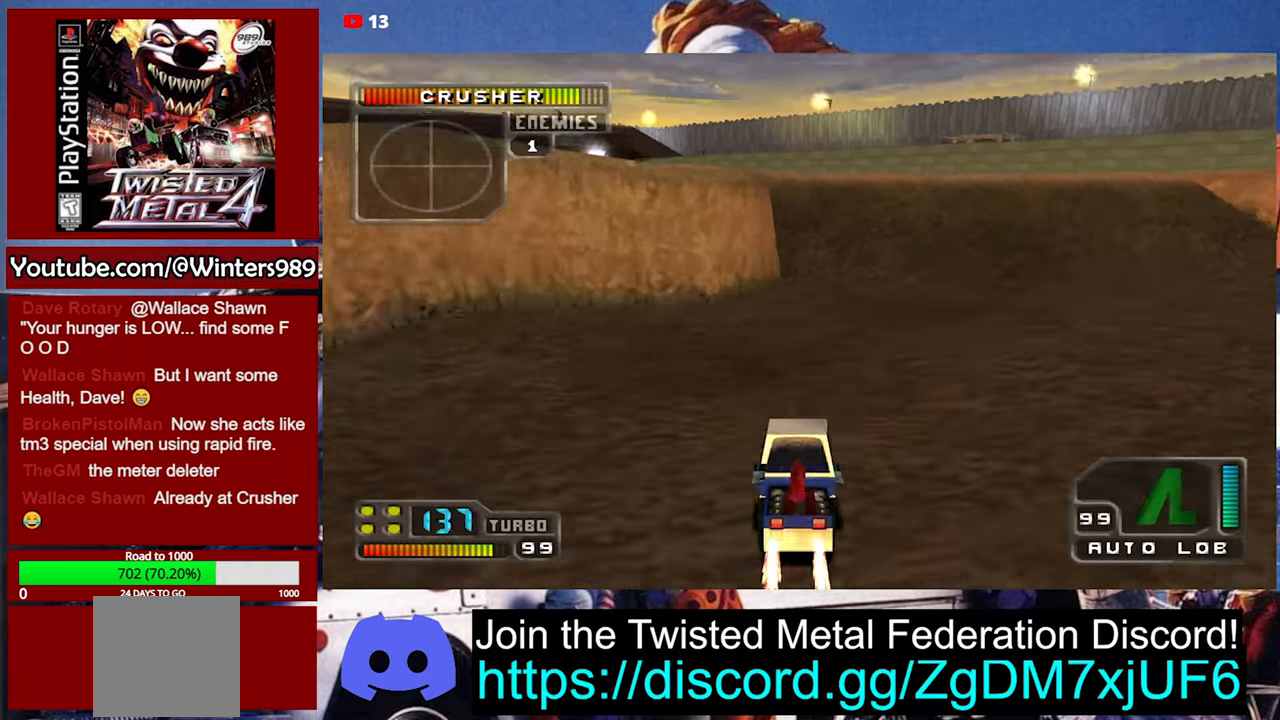
{"buttons": ["A"], "left_stick": "right", "events": [[100, "left_stick", "center"], [167, "A", "down"], [400, "left_stick", "right"]]}
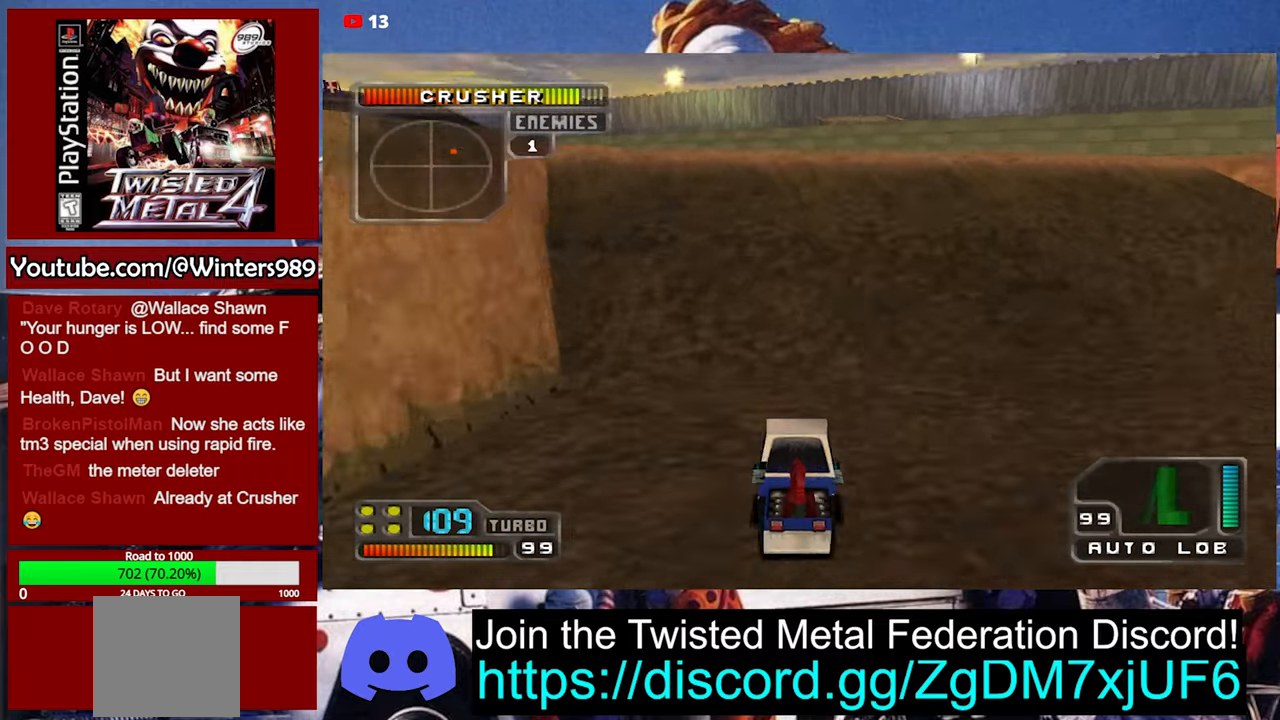
{"buttons": [], "left_stick": "right", "events": [[133, "left_stick", "center"], [300, "A", "up"], [333, "R1", "down"], [433, "R1", "up"], [433, "left_stick", "right"]]}